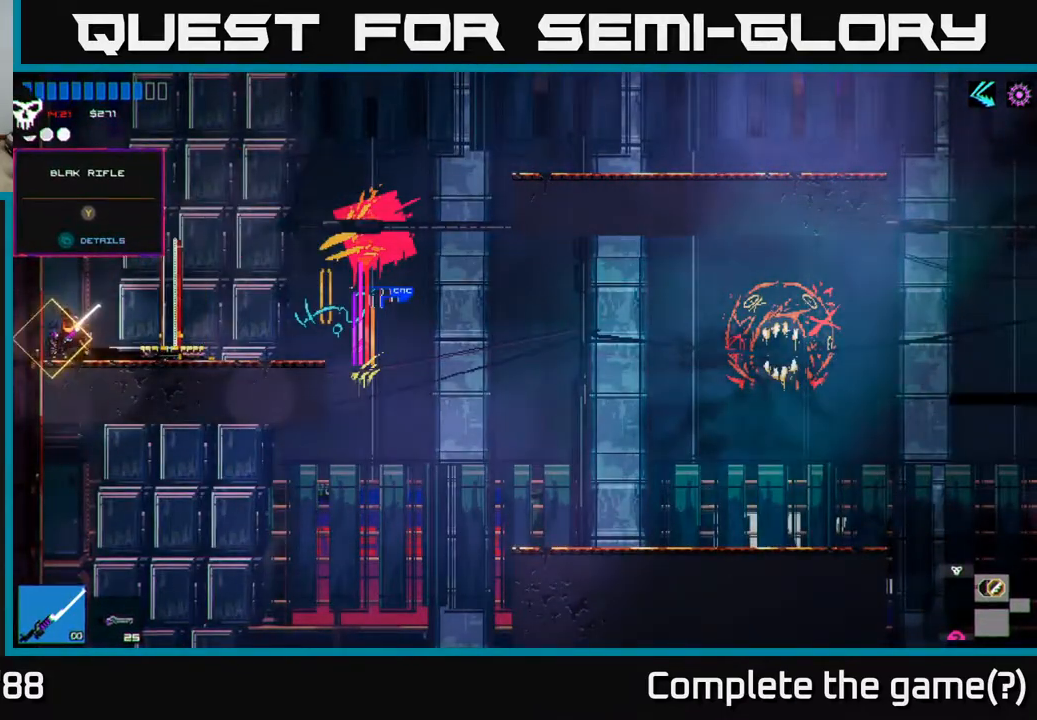
Gameplay with a controller (Xbox layout); each line is a JSON object with the inputs held at the frame after it. "events" lists button and stick changes between this image and that frame as [ms after this image, input, new state], when the widget could be followed in between.
{"buttons": [], "left_stick": "center", "right_stick": "center", "events": []}
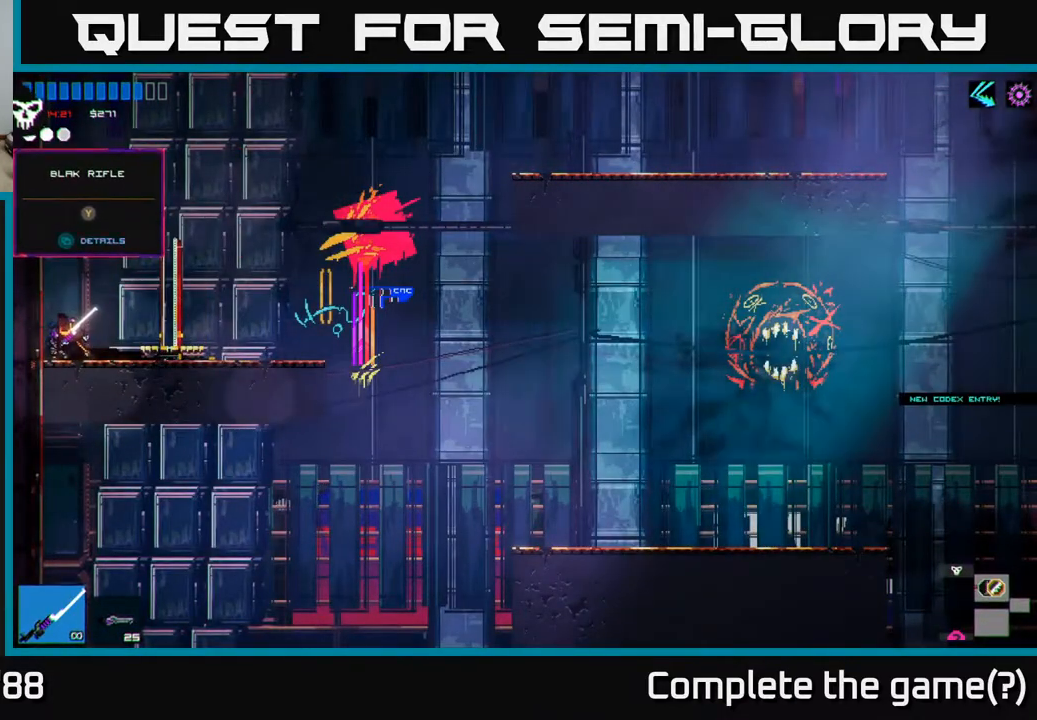
{"buttons": [], "left_stick": "center", "right_stick": "center", "events": []}
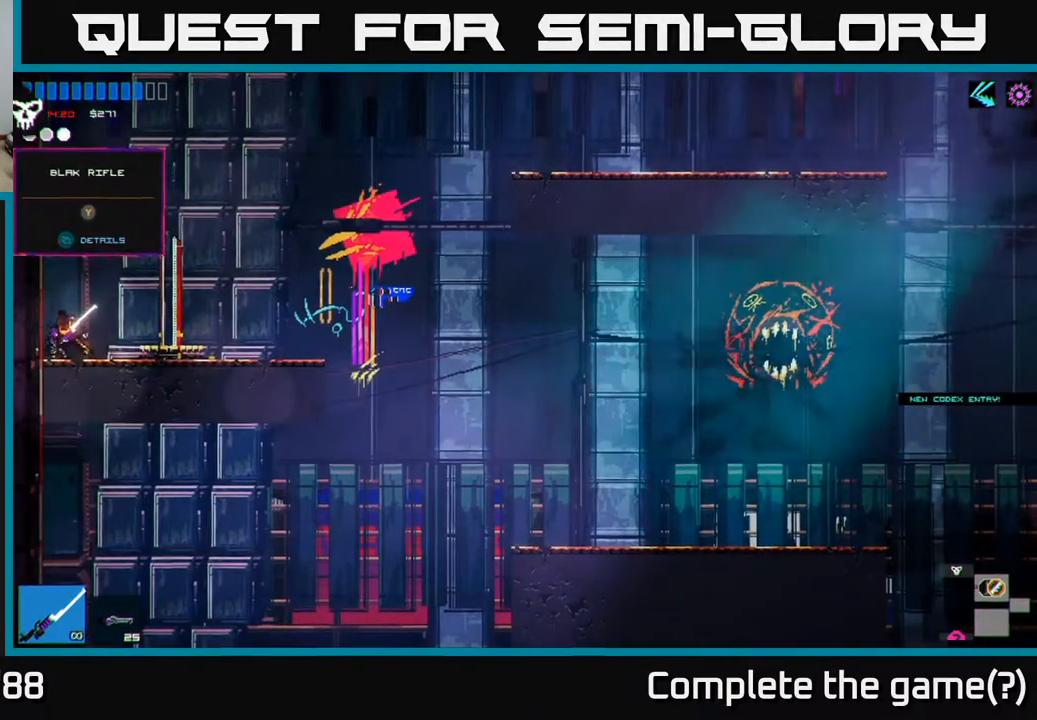
{"buttons": [], "left_stick": "center", "right_stick": "center", "events": []}
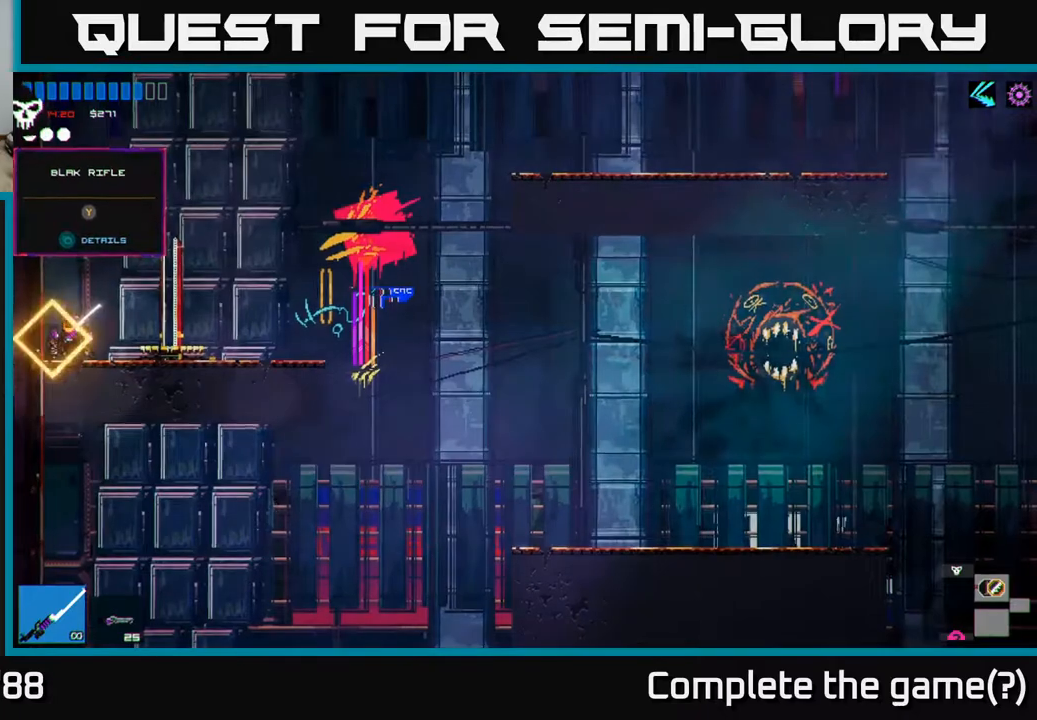
{"buttons": [], "left_stick": "center", "right_stick": "center", "events": []}
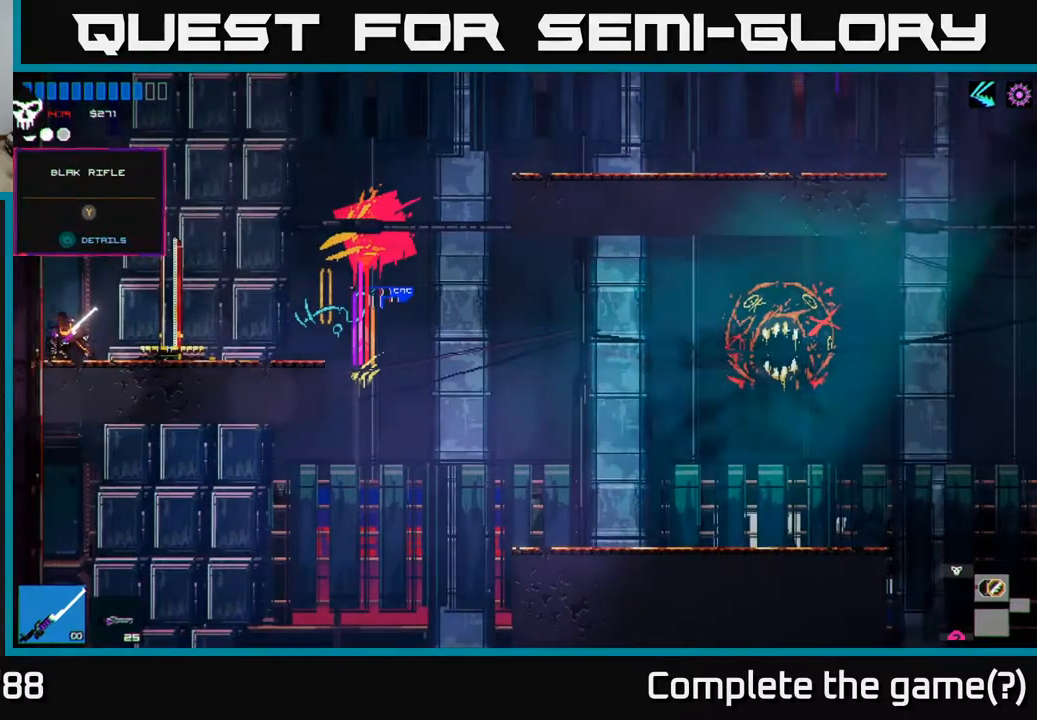
{"buttons": ["Y"], "left_stick": "center", "right_stick": "center", "events": [[500, "Y", "down"]]}
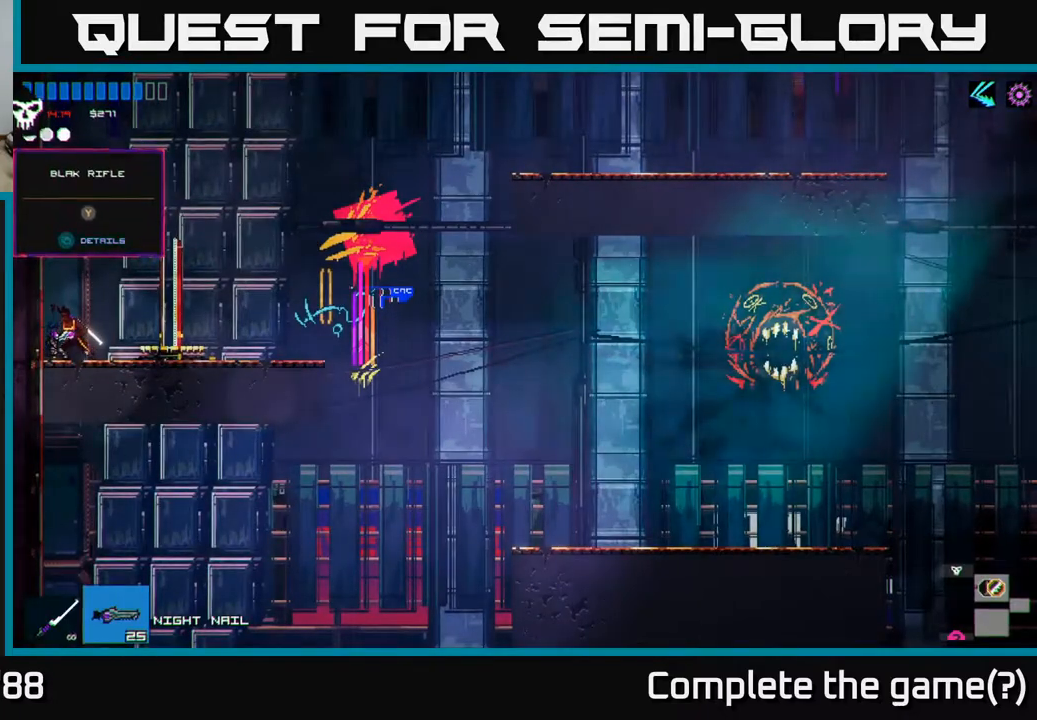
{"buttons": [], "left_stick": "right", "right_stick": "right", "events": [[67, "Y", "up"], [300, "left_stick", "right"], [417, "right_stick", "right"]]}
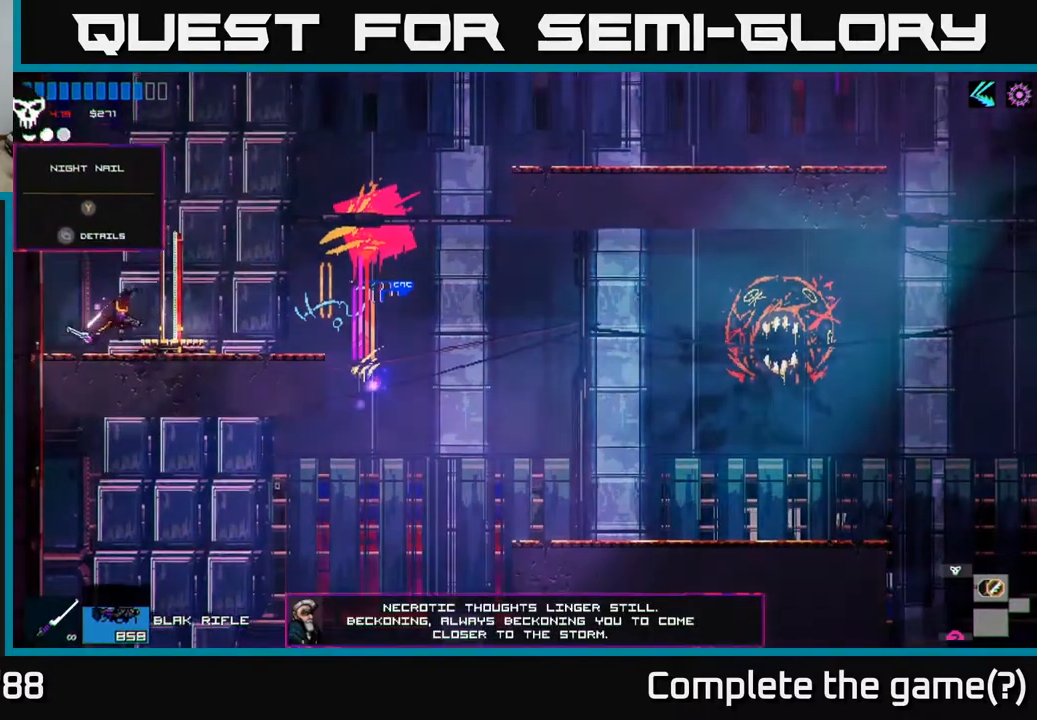
{"buttons": [], "left_stick": "center", "right_stick": "up-right", "events": [[217, "right_stick", "up-right"], [283, "left_stick", "center"]]}
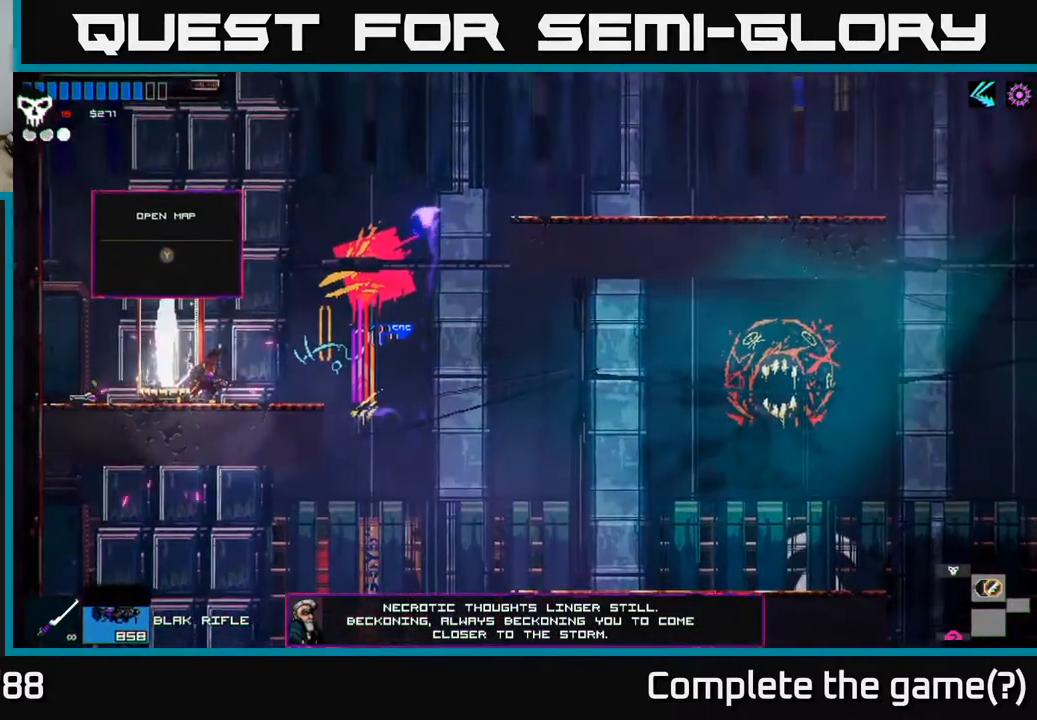
{"buttons": [], "left_stick": "center", "right_stick": "center", "events": [[33, "left_stick", "right"], [200, "right_stick", "center"], [250, "left_stick", "center"]]}
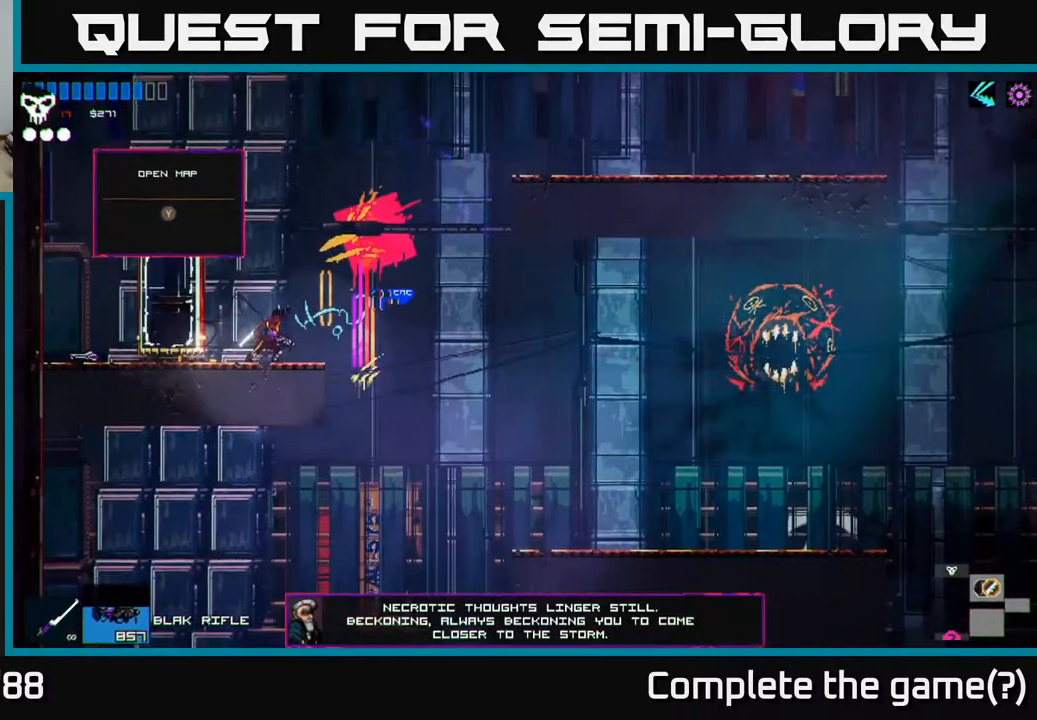
{"buttons": [], "left_stick": "center", "right_stick": "center", "events": [[17, "SELECT", "down"], [183, "SELECT", "up"]]}
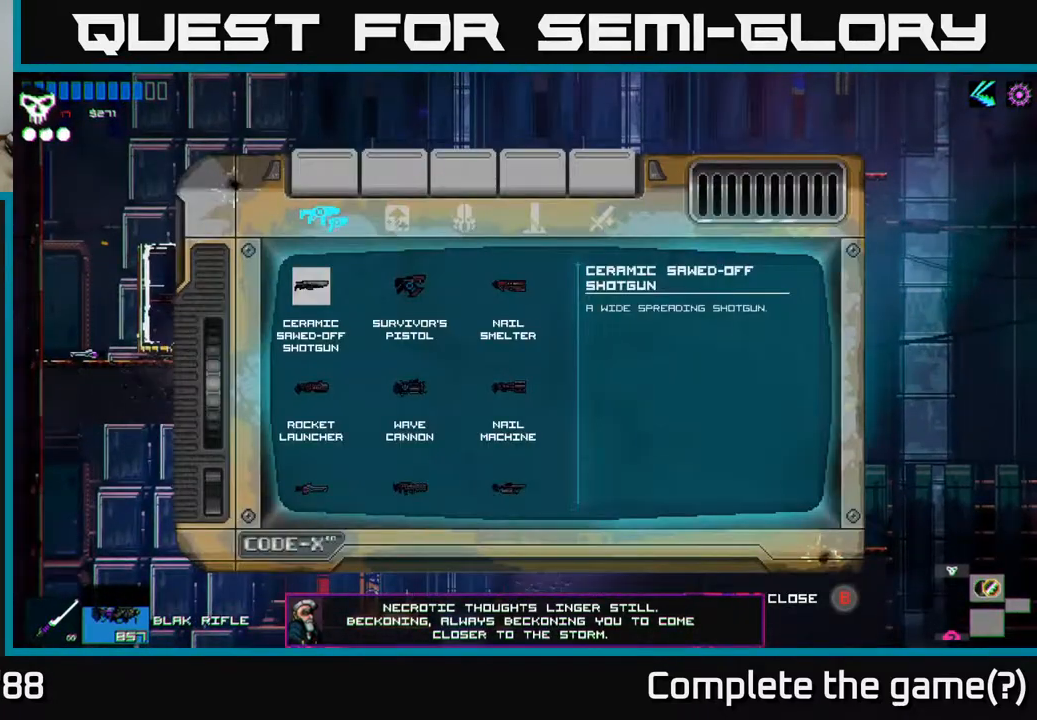
{"buttons": [], "left_stick": "center", "right_stick": "center", "events": []}
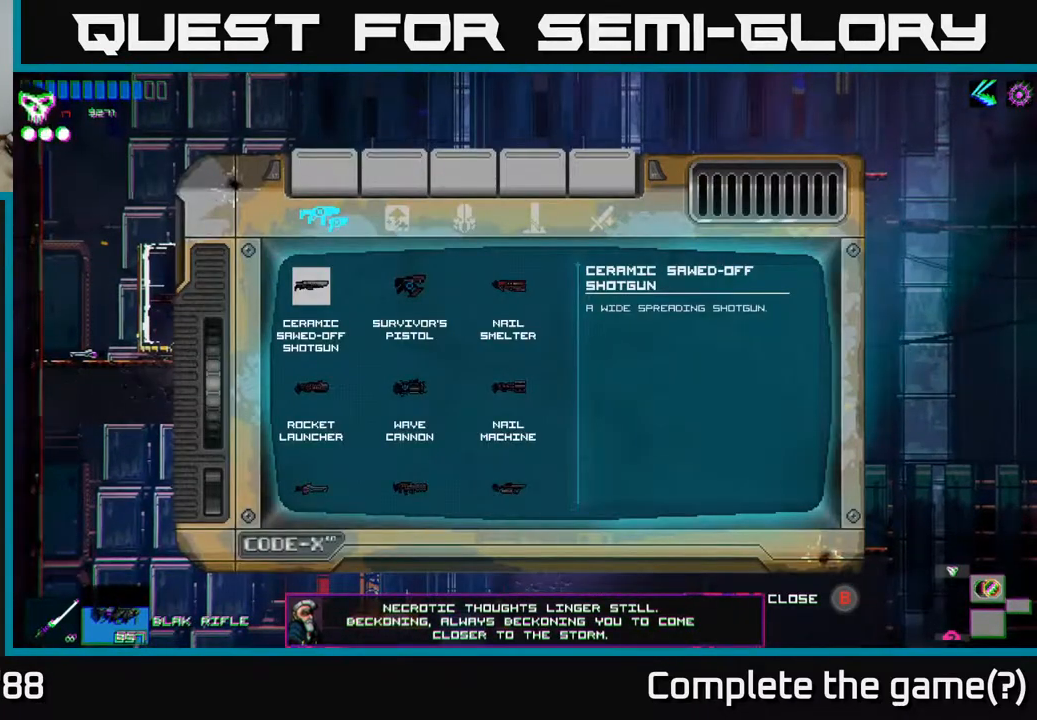
{"buttons": [], "left_stick": "center", "right_stick": "center", "events": []}
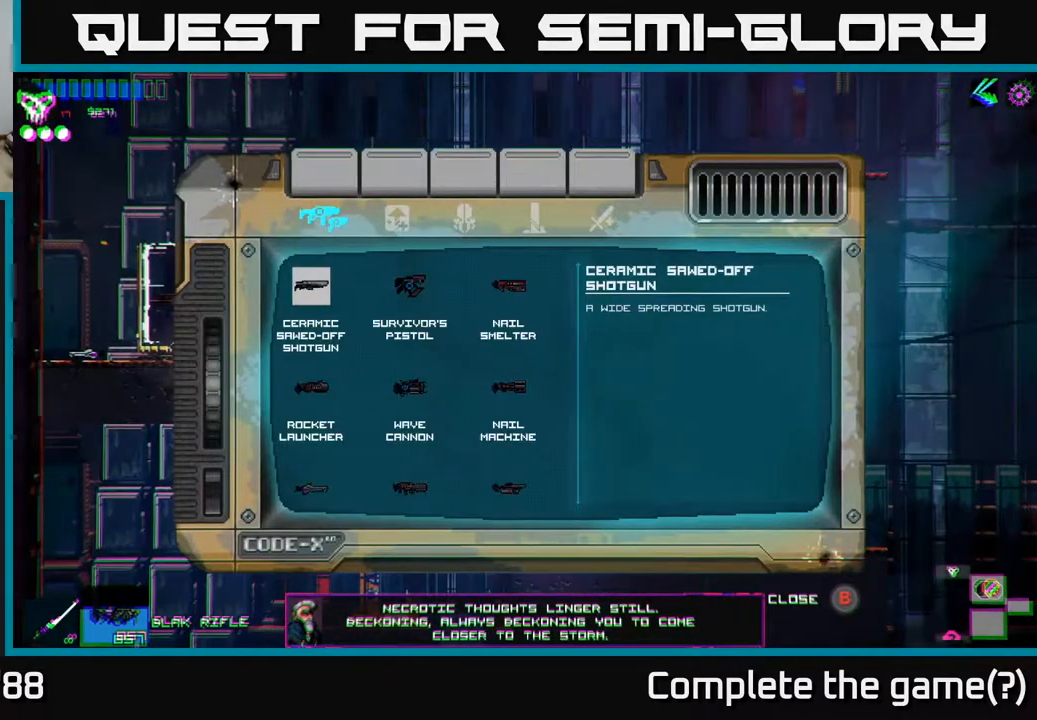
{"buttons": [], "left_stick": "center", "right_stick": "center", "events": []}
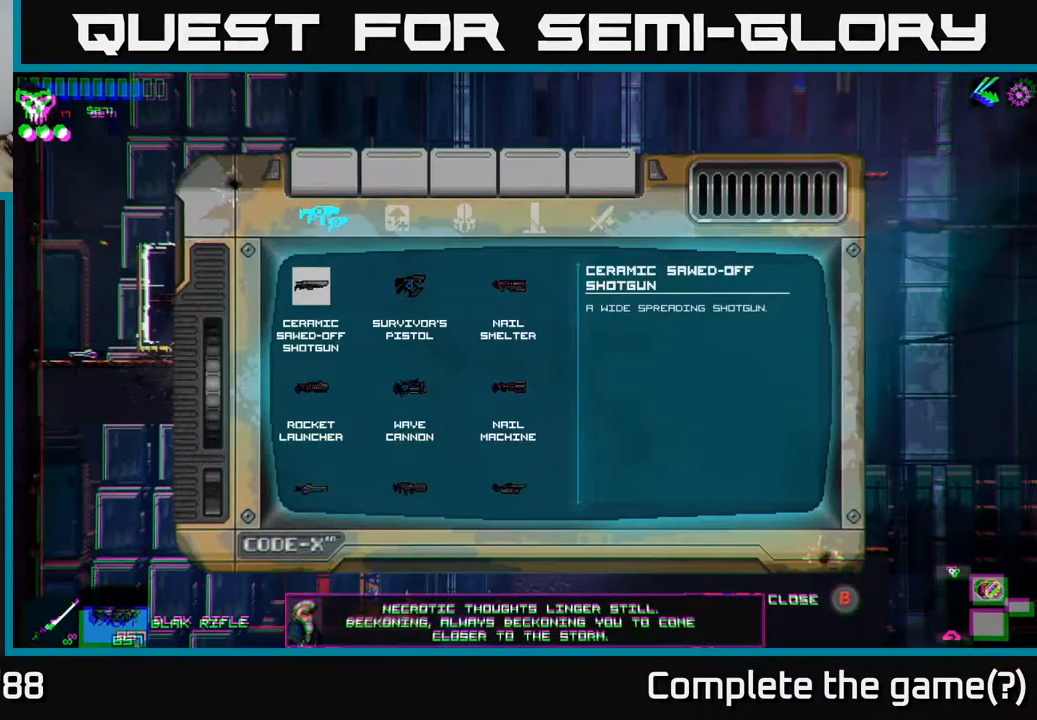
{"buttons": [], "left_stick": "center", "right_stick": "center", "events": [[50, "DPAD_DOWN", "down"], [133, "DPAD_DOWN", "up"], [217, "DPAD_DOWN", "down"], [283, "DPAD_DOWN", "up"], [367, "DPAD_DOWN", "down"], [417, "DPAD_DOWN", "up"]]}
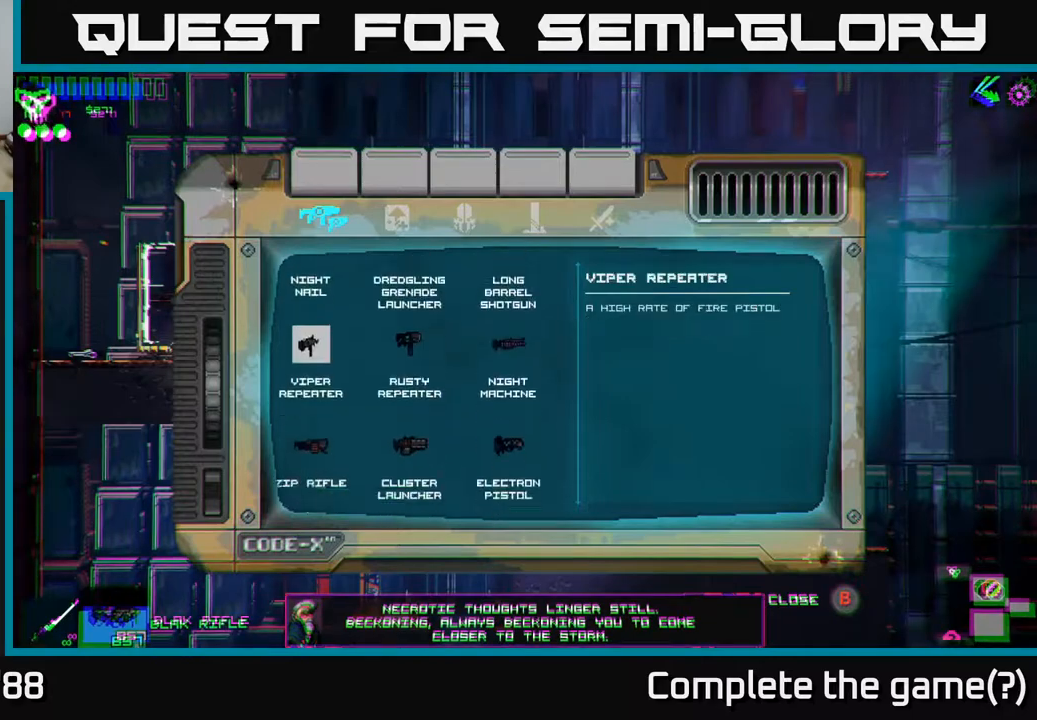
{"buttons": [], "left_stick": "center", "right_stick": "center", "events": [[17, "DPAD_DOWN", "down"], [83, "DPAD_DOWN", "up"]]}
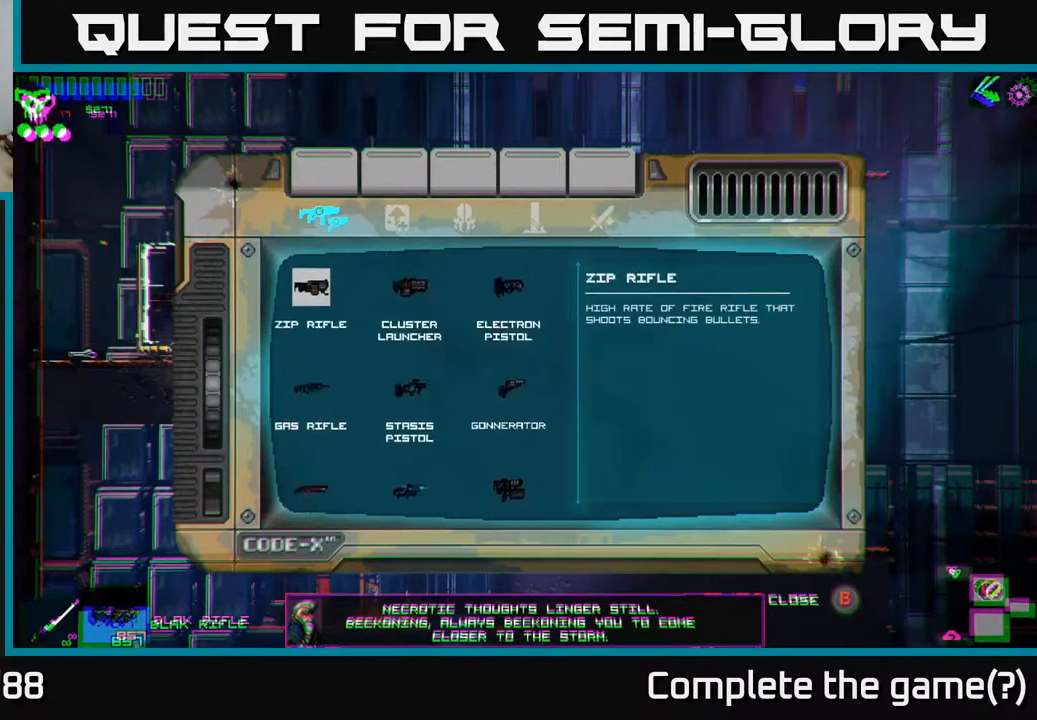
{"buttons": [], "left_stick": "center", "right_stick": "center", "events": [[33, "DPAD_DOWN", "down"], [150, "DPAD_DOWN", "up"], [233, "DPAD_DOWN", "down"], [333, "DPAD_DOWN", "up"], [417, "DPAD_DOWN", "down"], [500, "DPAD_DOWN", "up"]]}
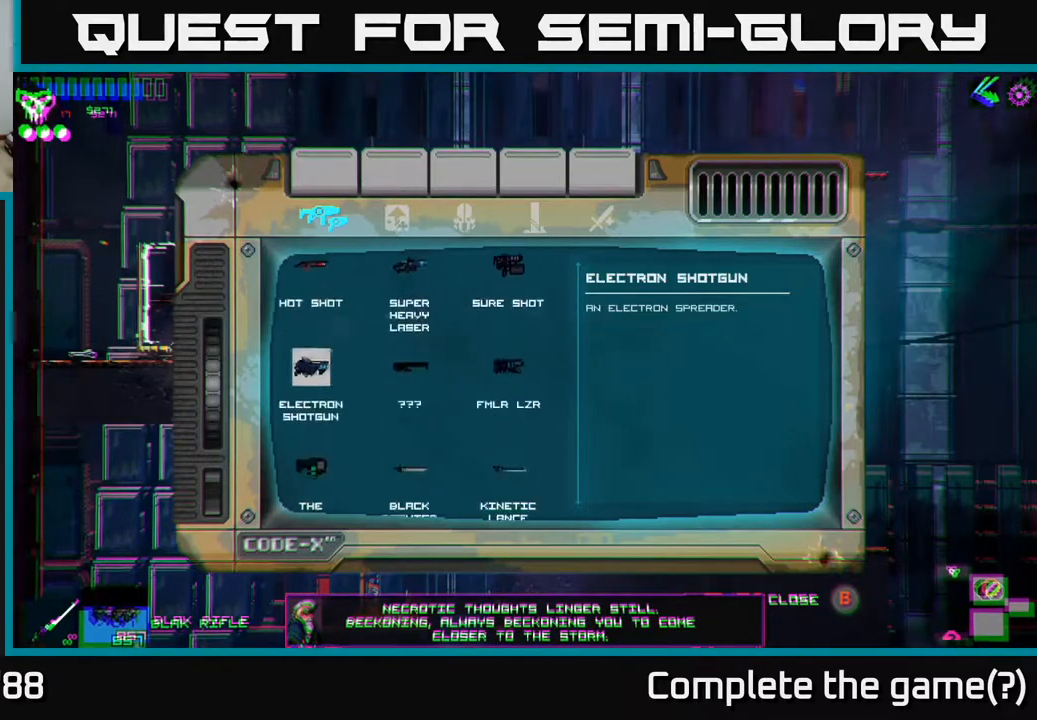
{"buttons": [], "left_stick": "center", "right_stick": "center", "events": [[133, "DPAD_DOWN", "down"], [200, "DPAD_DOWN", "up"]]}
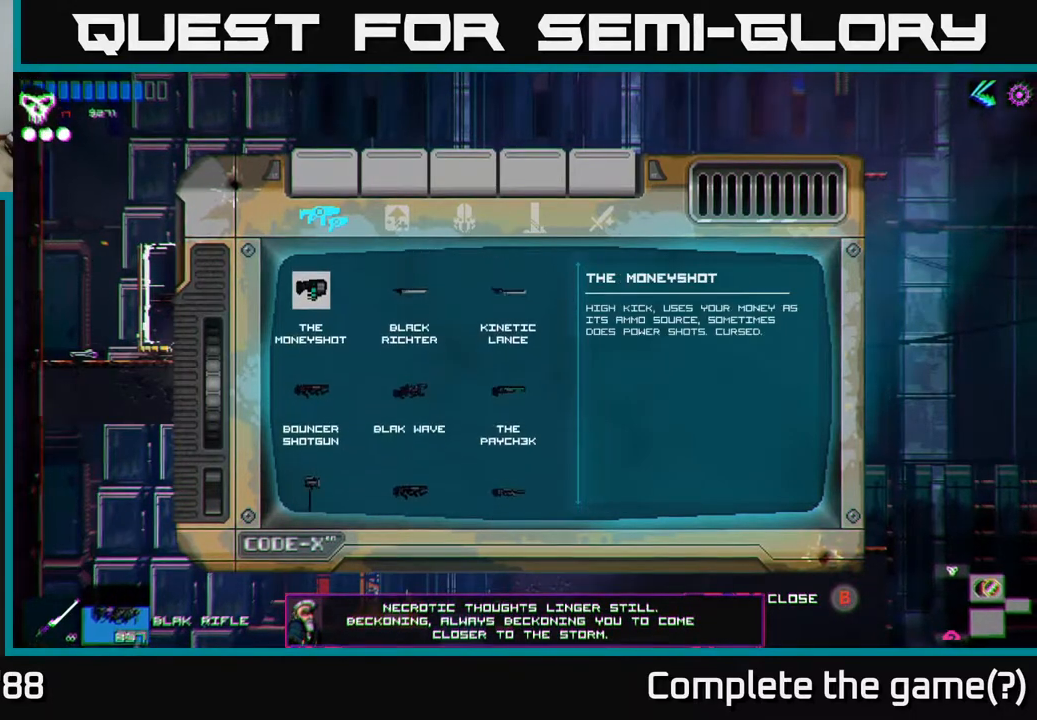
{"buttons": [], "left_stick": "center", "right_stick": "center", "events": [[317, "DPAD_RIGHT", "down"], [433, "DPAD_RIGHT", "up"]]}
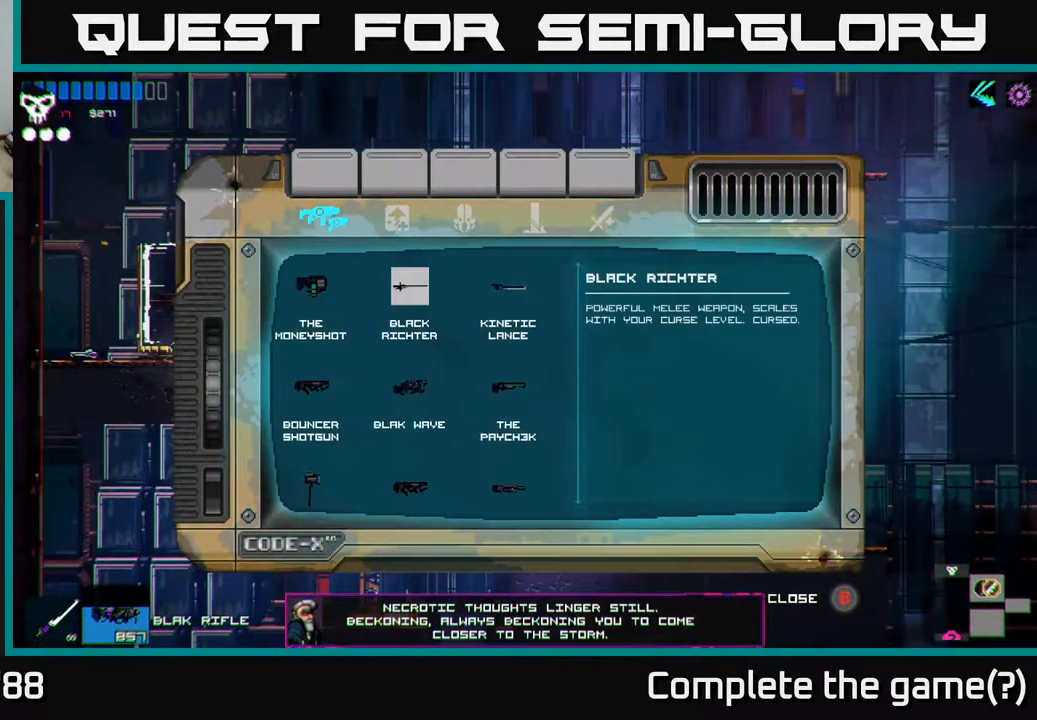
{"buttons": [], "left_stick": "center", "right_stick": "center", "events": [[117, "DPAD_DOWN", "down"], [233, "DPAD_DOWN", "up"]]}
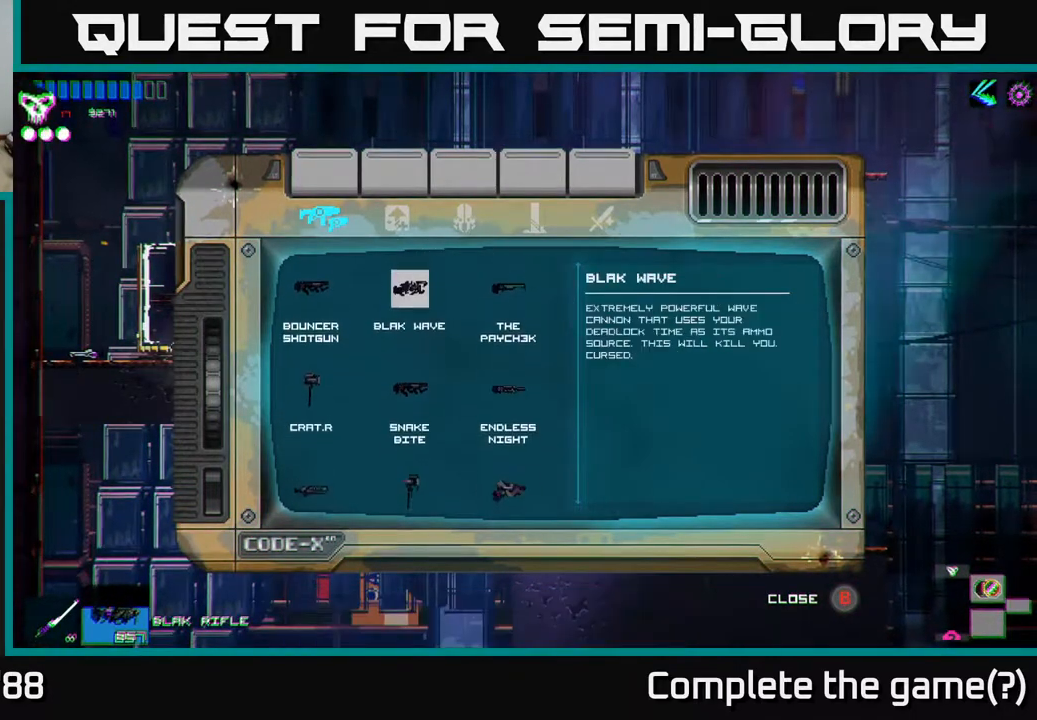
{"buttons": ["DPAD_RIGHT"], "left_stick": "center", "right_stick": "center", "events": [[183, "DPAD_LEFT", "down"], [300, "DPAD_LEFT", "up"], [450, "DPAD_RIGHT", "down"]]}
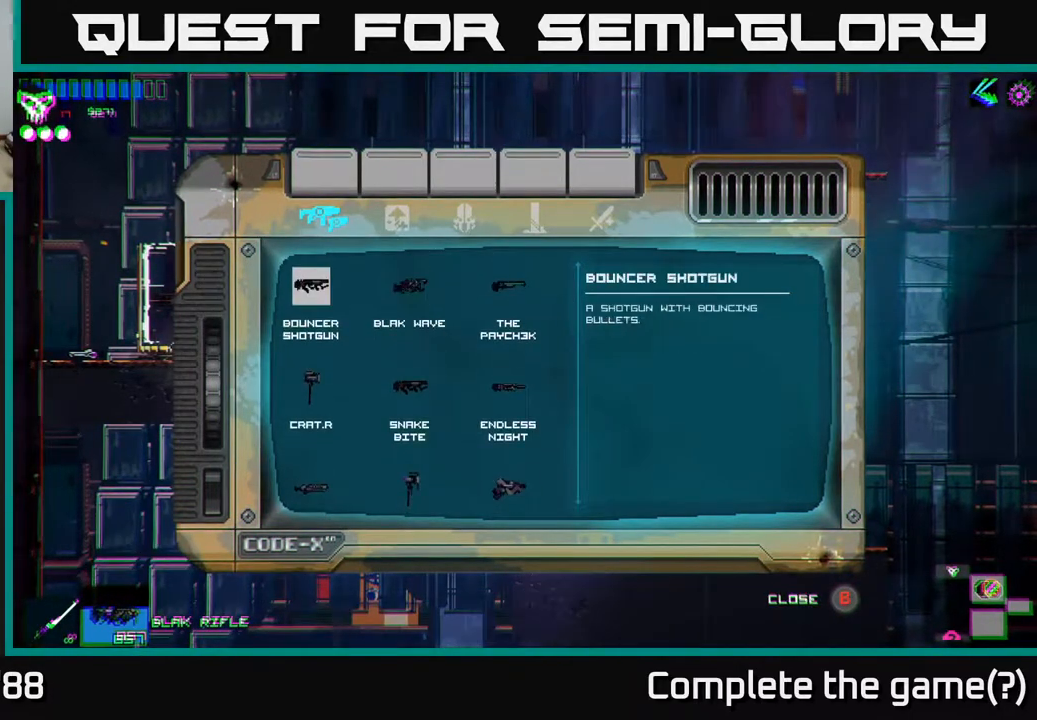
{"buttons": ["DPAD_DOWN"], "left_stick": "center", "right_stick": "center", "events": [[50, "DPAD_RIGHT", "up"], [167, "DPAD_RIGHT", "down"], [233, "DPAD_RIGHT", "up"], [417, "DPAD_DOWN", "down"]]}
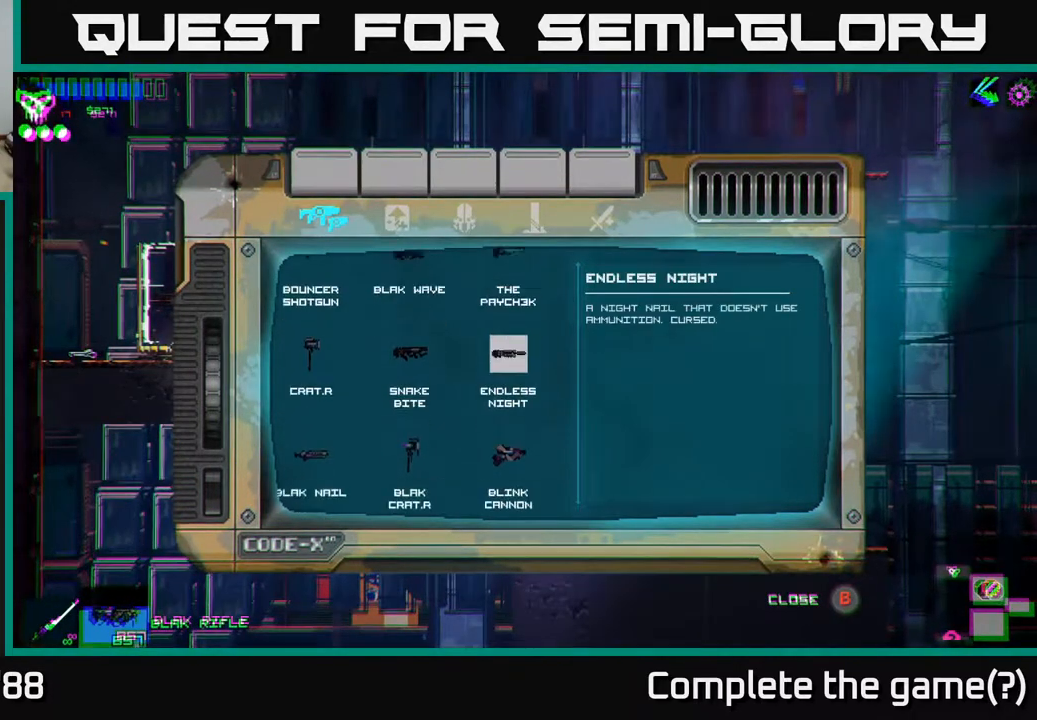
{"buttons": [], "left_stick": "center", "right_stick": "center", "events": [[33, "DPAD_DOWN", "up"], [250, "DPAD_LEFT", "down"], [350, "DPAD_LEFT", "up"]]}
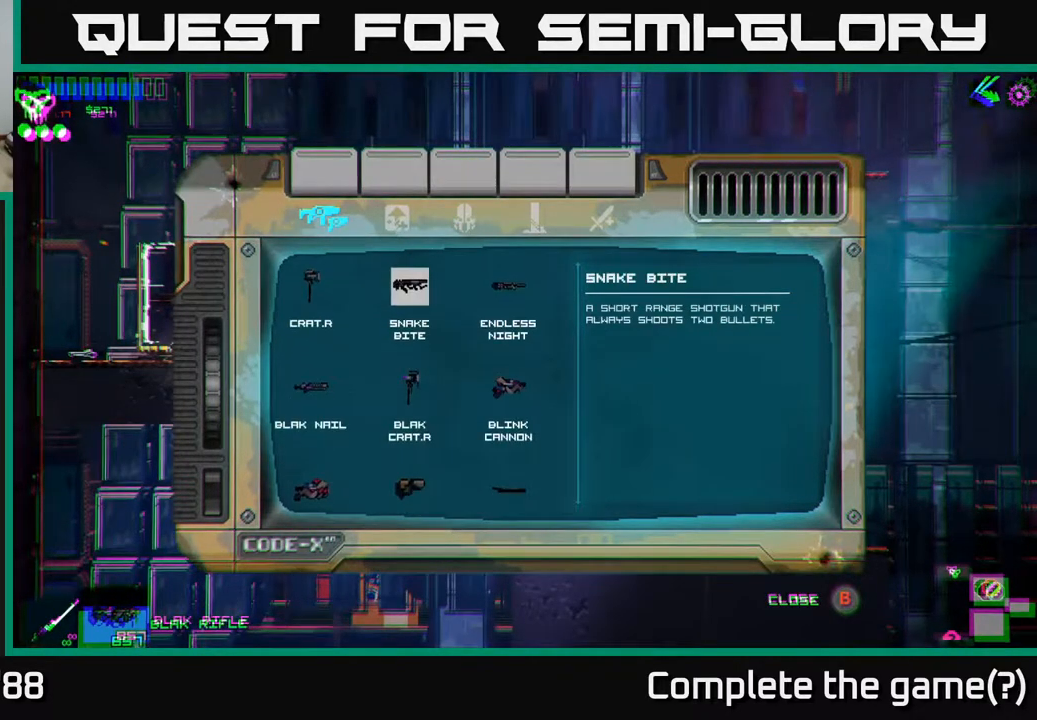
{"buttons": [], "left_stick": "center", "right_stick": "center", "events": [[17, "DPAD_DOWN", "down"], [150, "DPAD_DOWN", "up"]]}
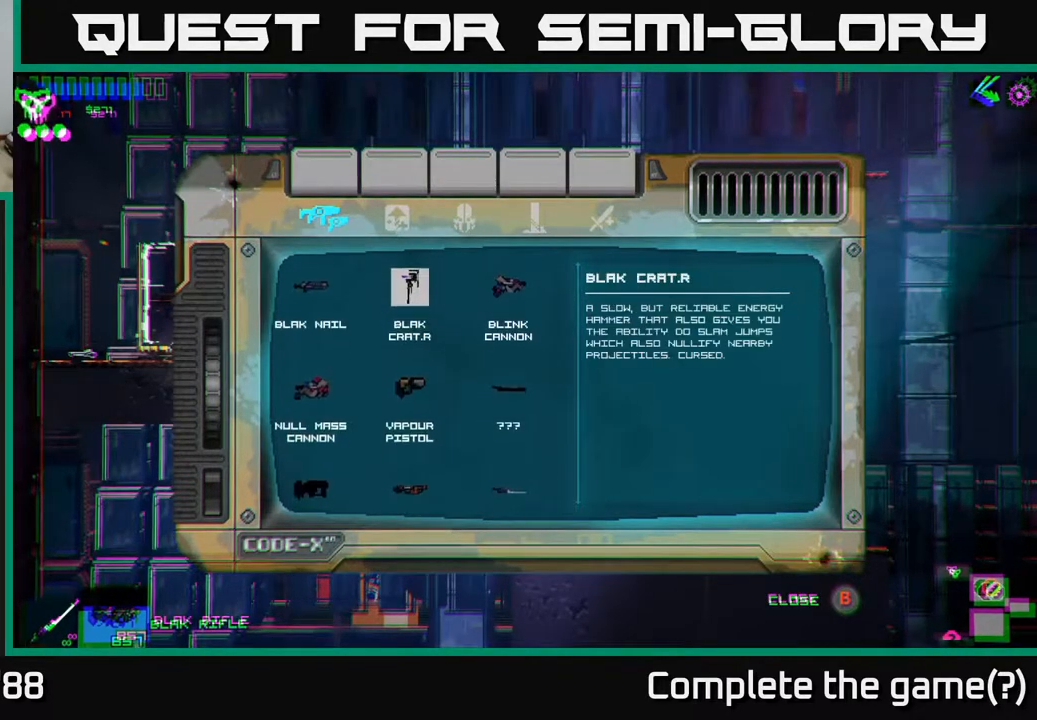
{"buttons": ["DPAD_LEFT"], "left_stick": "center", "right_stick": "center", "events": [[167, "DPAD_RIGHT", "down"], [267, "DPAD_RIGHT", "up"], [417, "DPAD_LEFT", "down"]]}
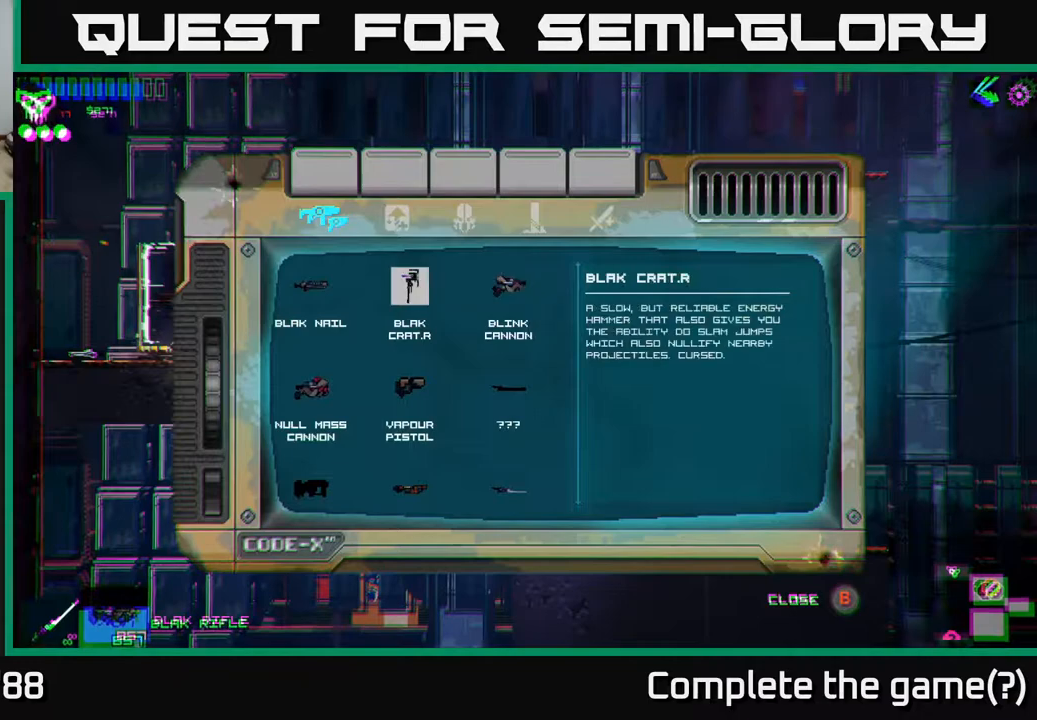
{"buttons": [], "left_stick": "center", "right_stick": "center", "events": [[17, "DPAD_LEFT", "up"], [100, "DPAD_LEFT", "down"], [217, "DPAD_LEFT", "up"]]}
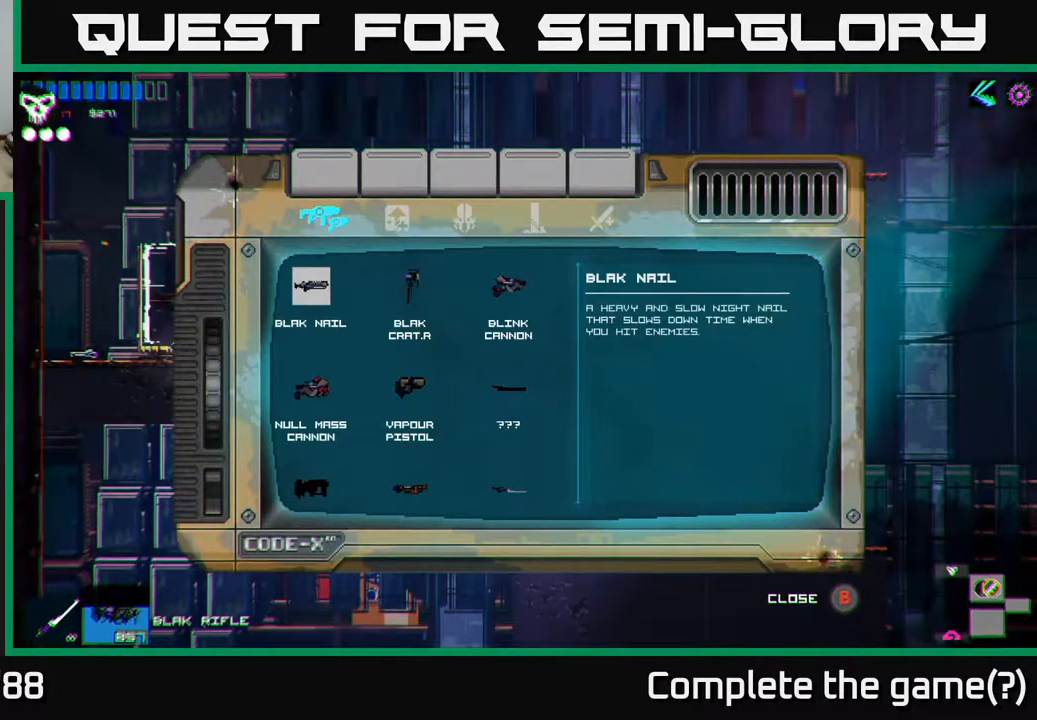
{"buttons": [], "left_stick": "center", "right_stick": "center", "events": [[100, "DPAD_DOWN", "down"], [233, "DPAD_DOWN", "up"], [350, "DPAD_DOWN", "down"], [467, "DPAD_DOWN", "up"]]}
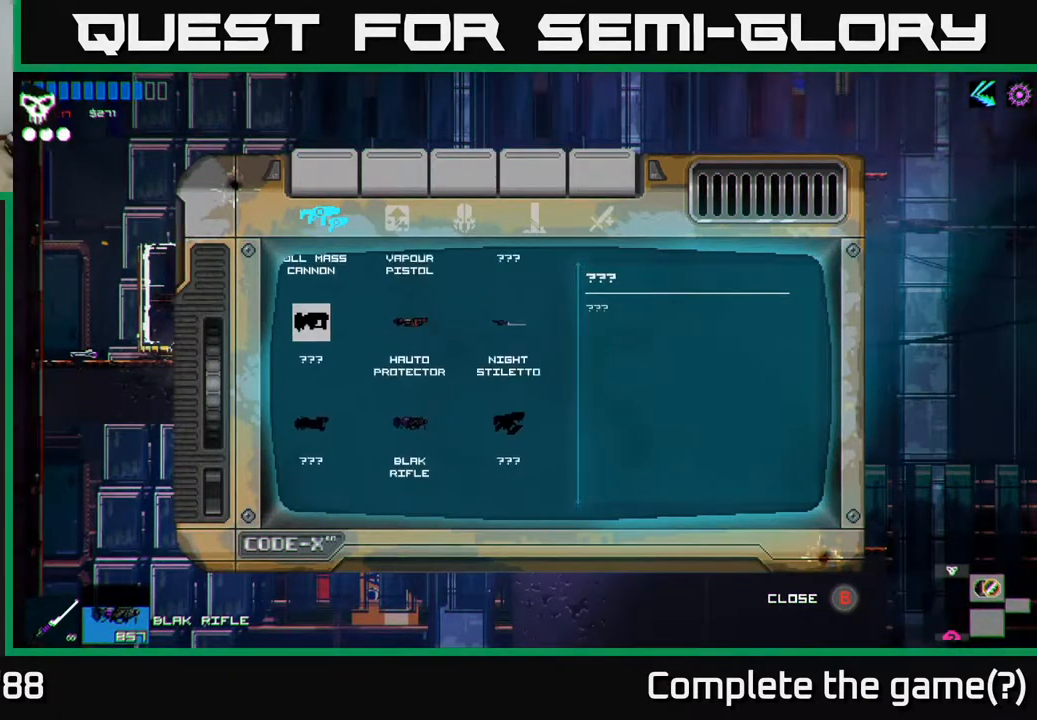
{"buttons": ["DPAD_RIGHT"], "left_stick": "center", "right_stick": "center", "events": [[450, "DPAD_RIGHT", "down"]]}
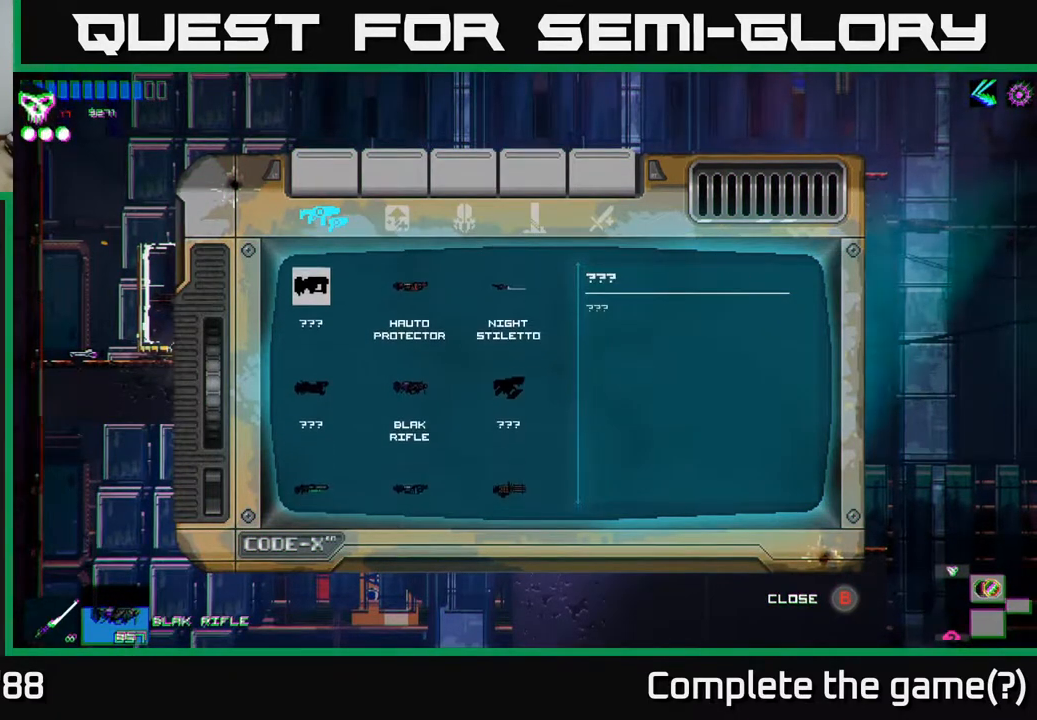
{"buttons": [], "left_stick": "center", "right_stick": "center", "events": [[50, "DPAD_RIGHT", "up"], [150, "DPAD_DOWN", "down"], [233, "DPAD_DOWN", "up"], [317, "DPAD_DOWN", "down"], [417, "DPAD_DOWN", "up"]]}
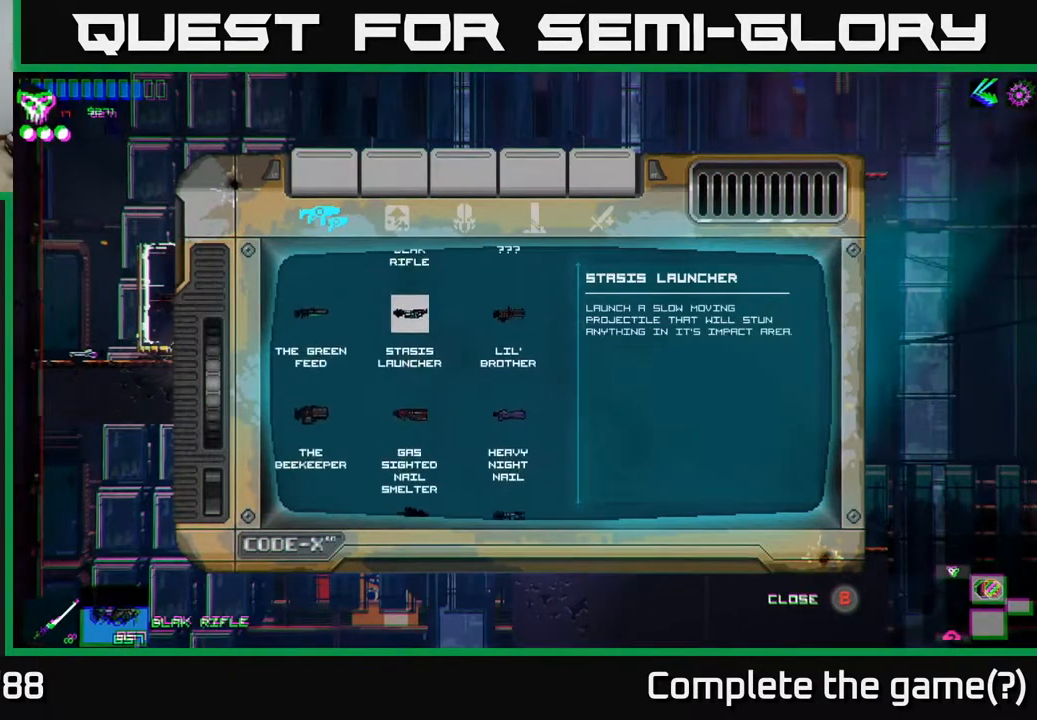
{"buttons": [], "left_stick": "center", "right_stick": "center", "events": [[217, "DPAD_UP", "down"], [333, "DPAD_UP", "up"]]}